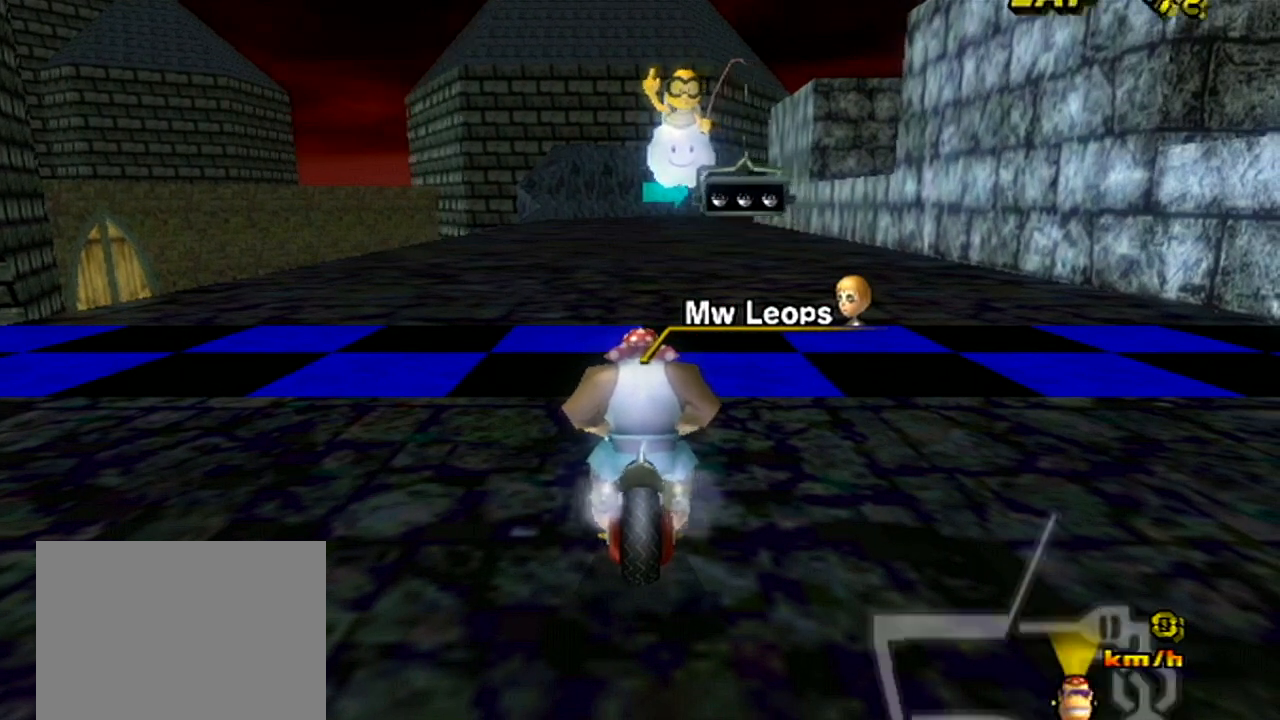
Gameplay with a controller (Nintendo layout); each line is a JSON object with the inputs held at the frame after it. "events" lists button and stick changes between this image and that frame as [ms after this image, input, new state], when the widget could be followed in between. Not read: B DPAD_DOWN DPAD_LEFT L3 R3 X Y Z.
{"buttons": [], "left_stick": "center", "events": []}
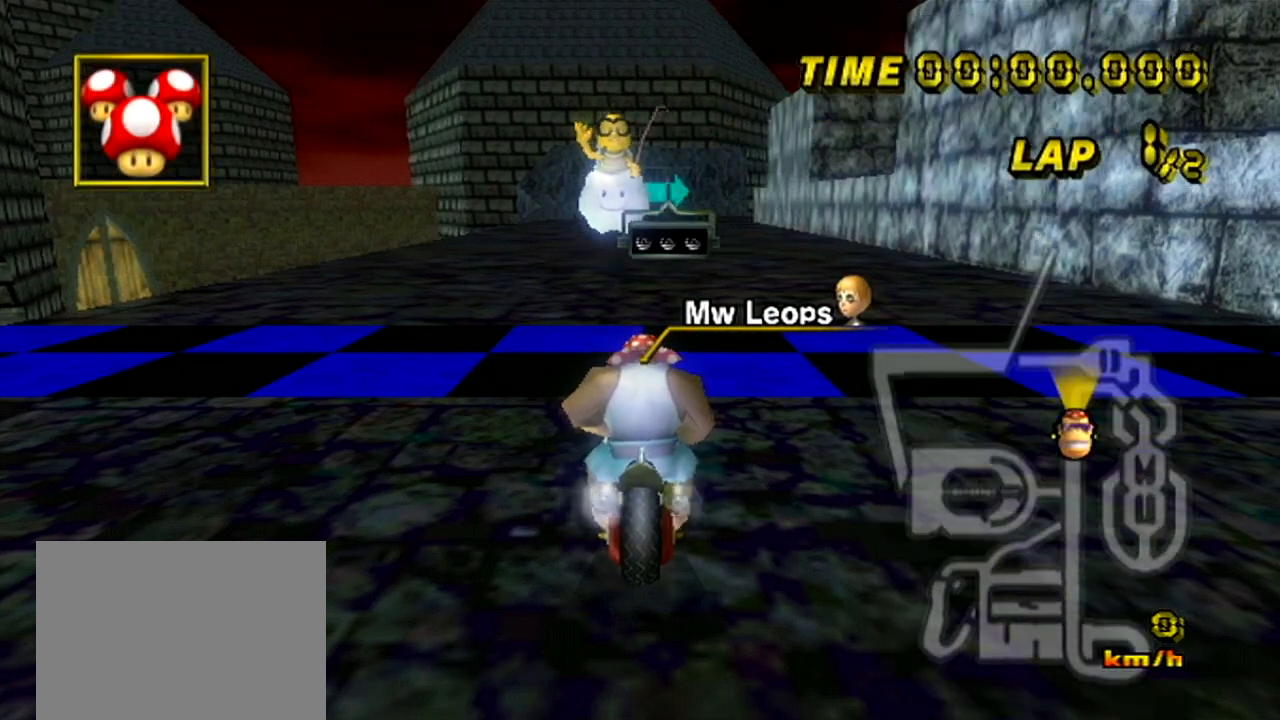
{"buttons": [], "left_stick": "center", "events": []}
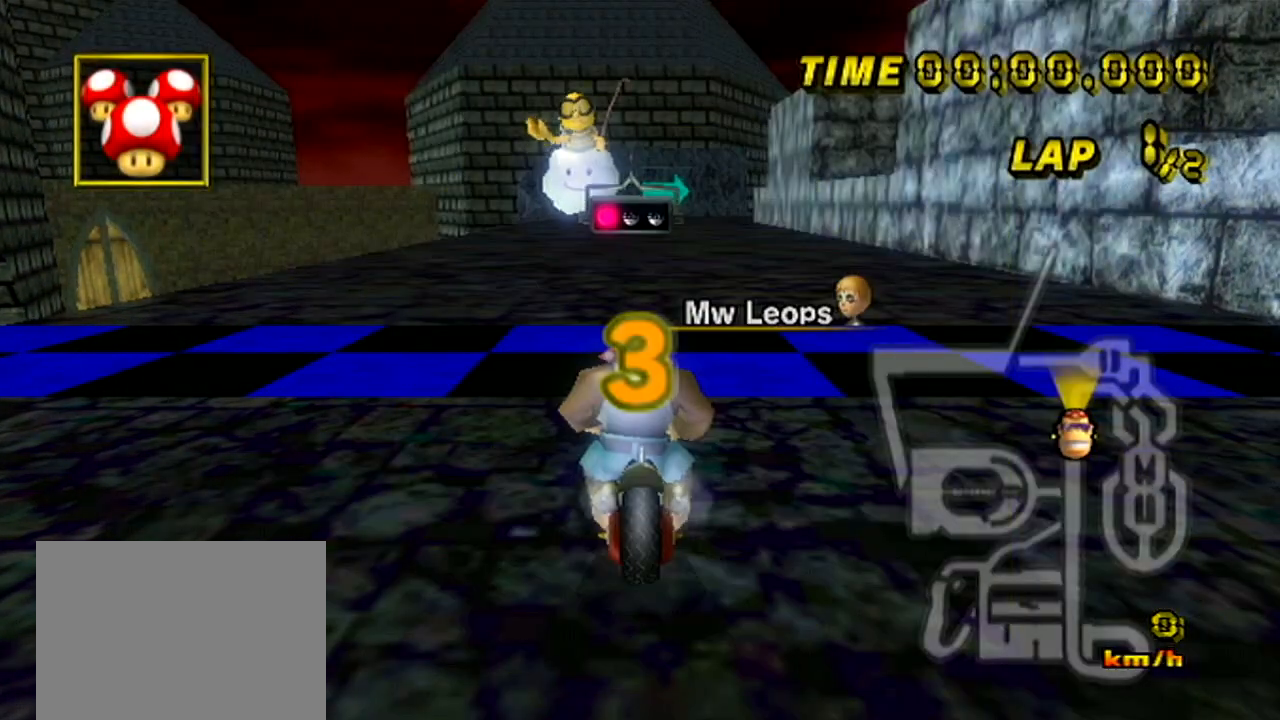
{"buttons": [], "left_stick": "center", "events": []}
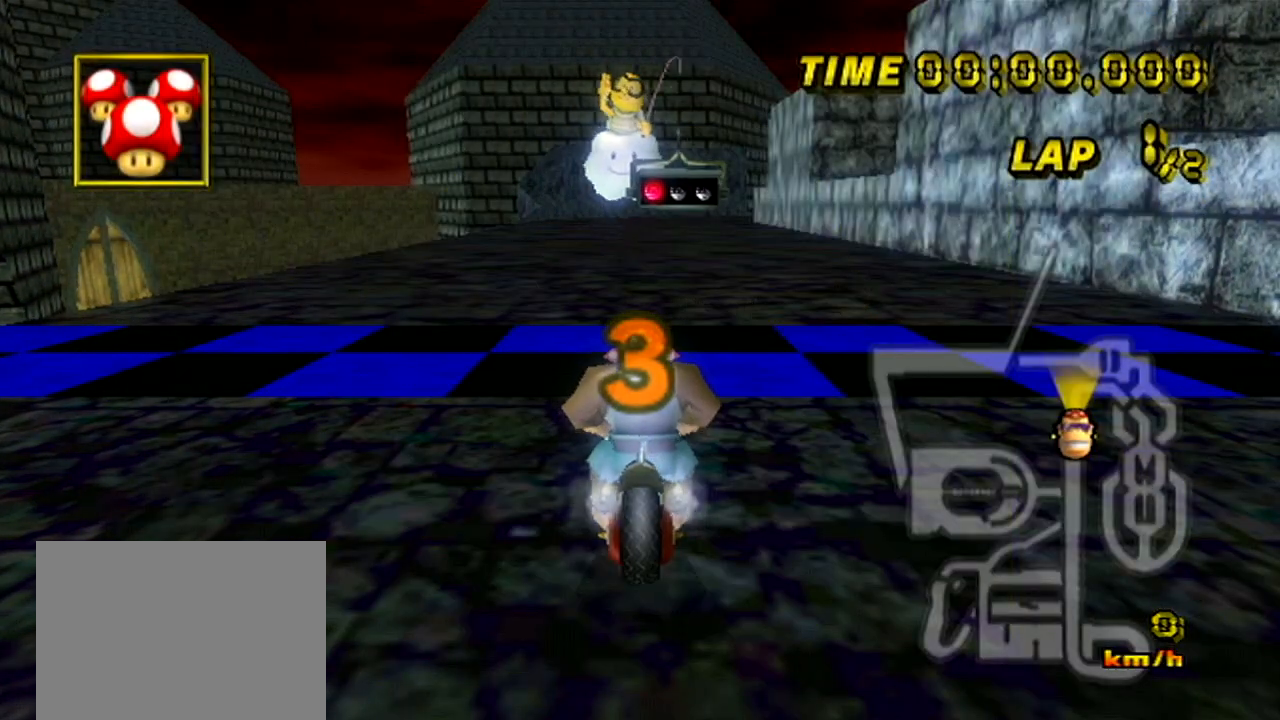
{"buttons": [], "left_stick": "center", "events": []}
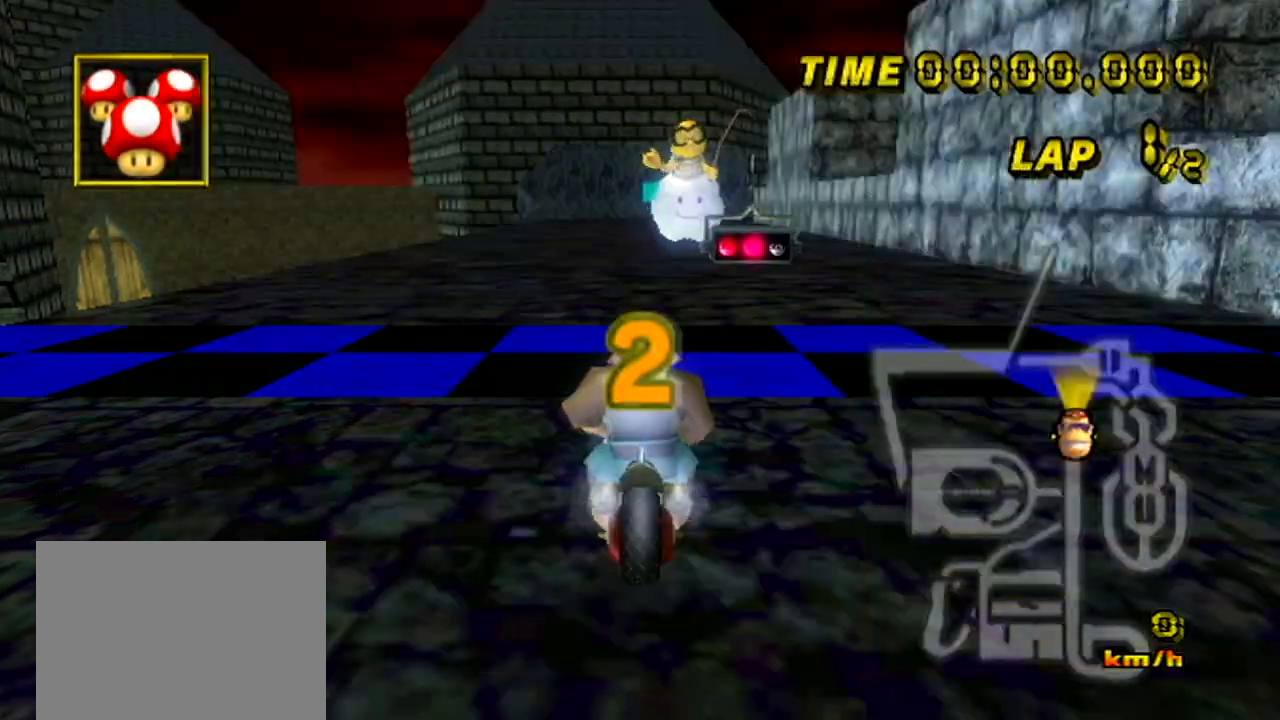
{"buttons": ["A"], "left_stick": "center", "events": [[151, "A", "down"]]}
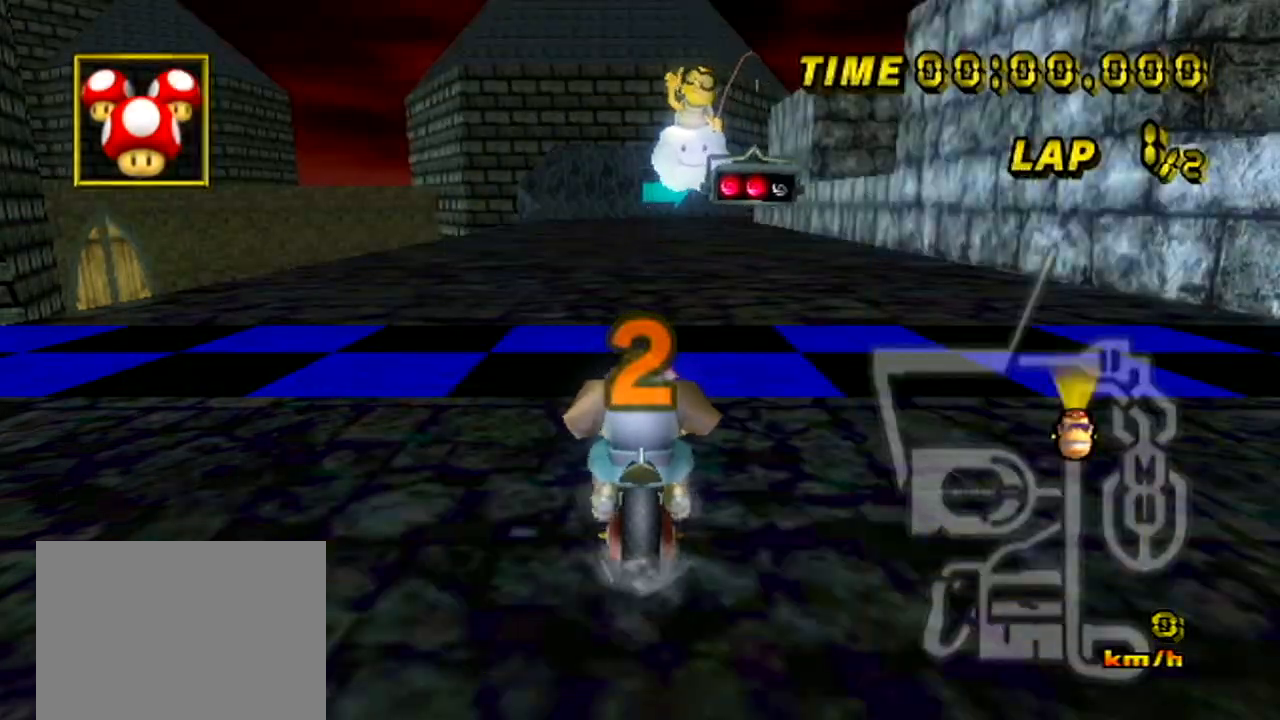
{"buttons": ["A"], "left_stick": "center", "events": []}
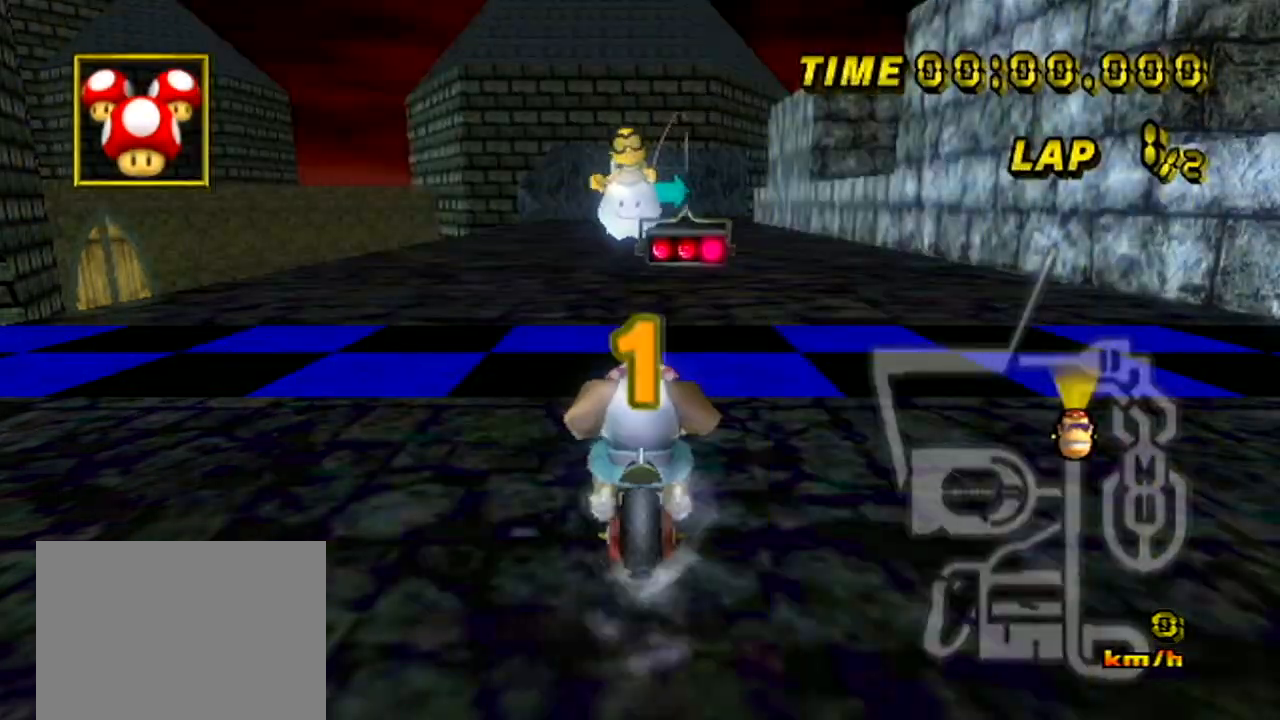
{"buttons": ["A"], "left_stick": "center", "events": []}
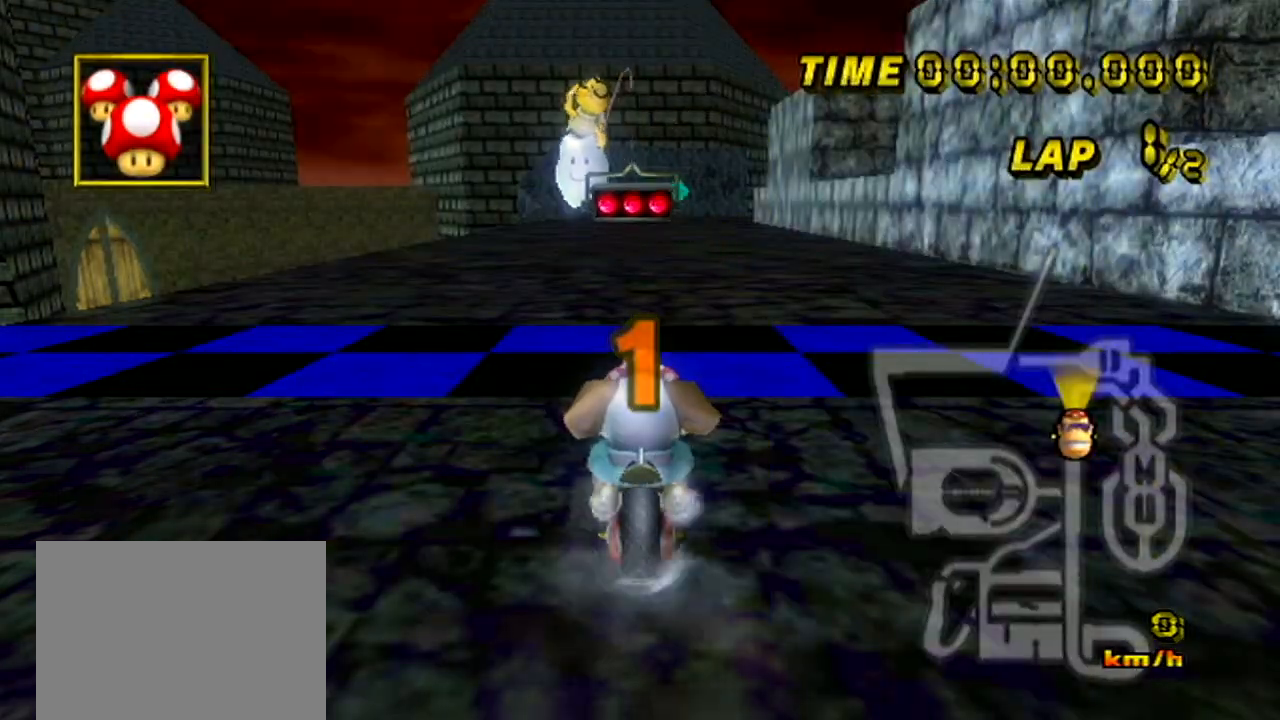
{"buttons": ["A"], "left_stick": "center", "events": []}
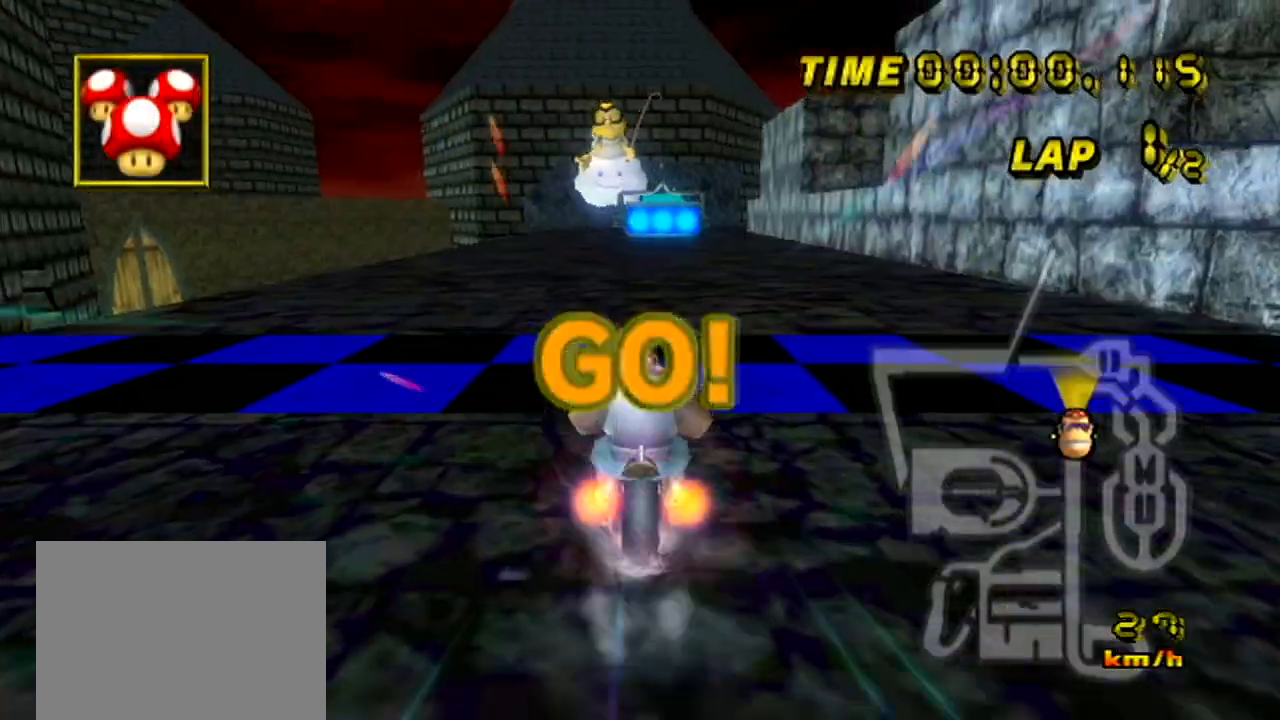
{"buttons": ["A"], "left_stick": "up-right", "events": [[283, "left_stick", "up-right"]]}
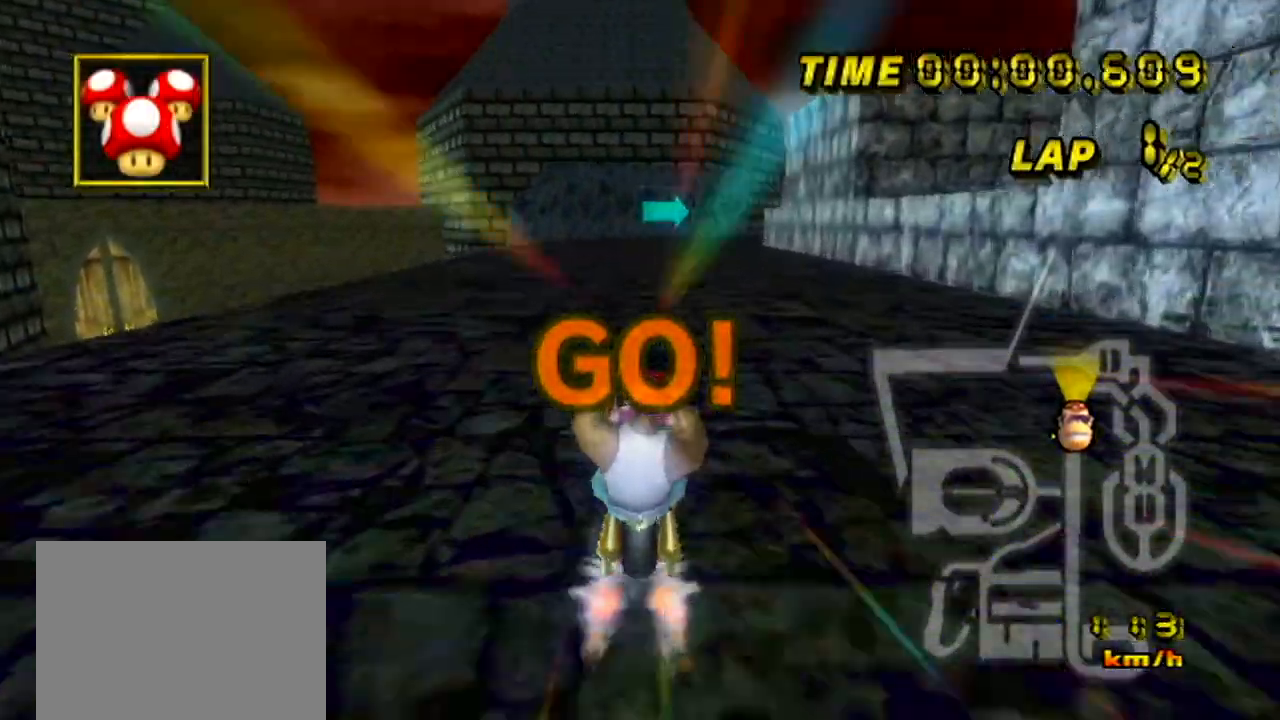
{"buttons": ["A"], "left_stick": "center", "events": [[334, "left_stick", "center"]]}
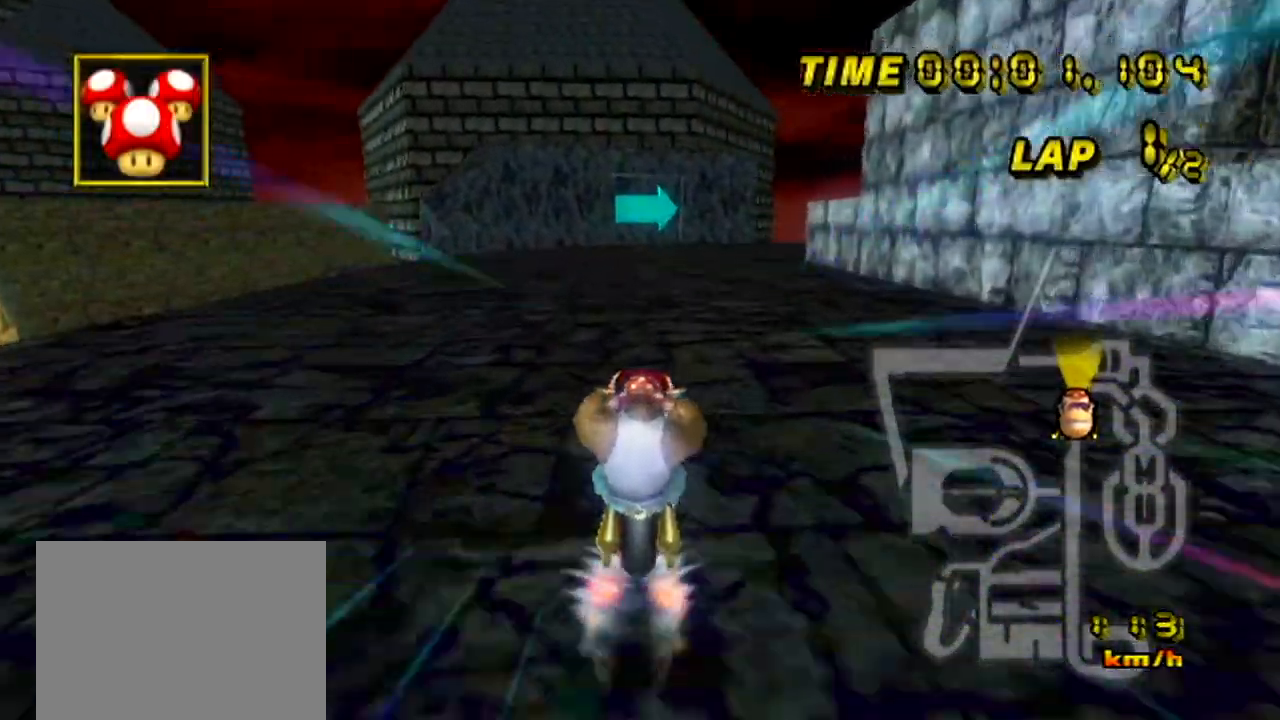
{"buttons": ["A", "R1"], "left_stick": "up-right", "events": [[66, "R1", "down"], [333, "left_stick", "up-right"]]}
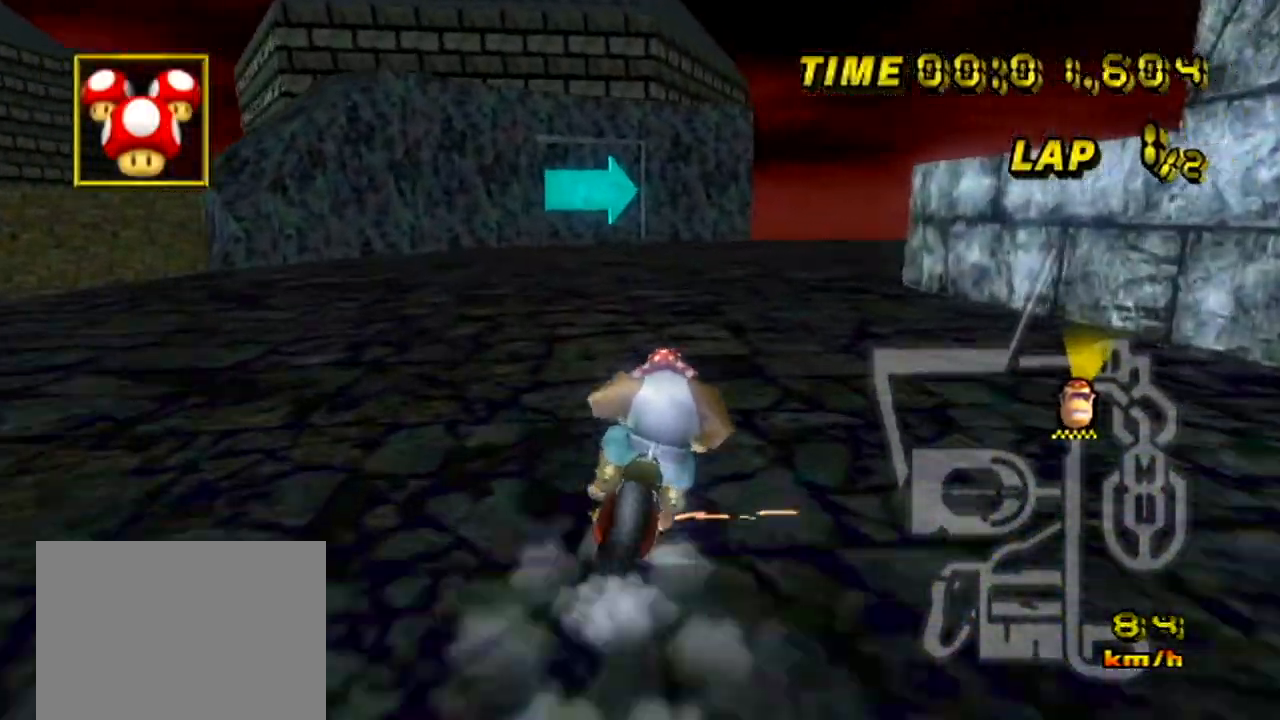
{"buttons": ["A", "R1"], "left_stick": "right", "events": [[284, "left_stick", "right"]]}
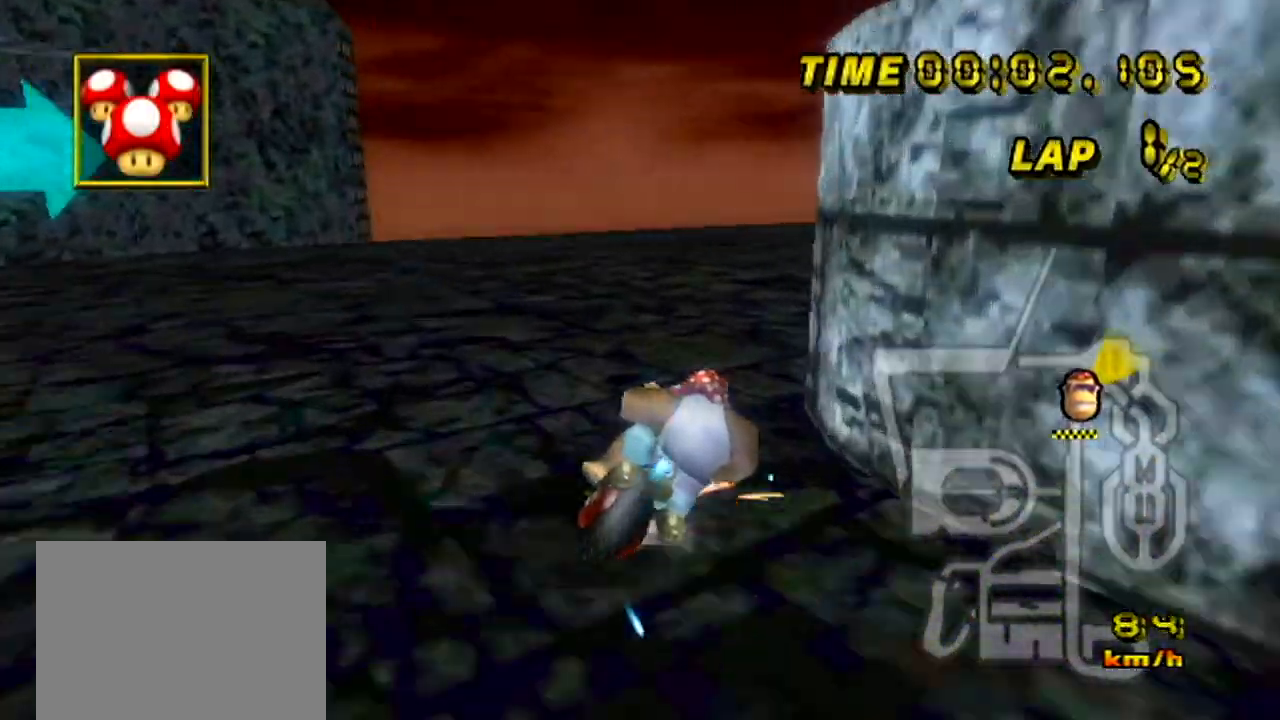
{"buttons": ["A", "R1"], "left_stick": "up-right", "events": [[134, "left_stick", "up-right"], [334, "R1", "up"], [384, "R1", "down"]]}
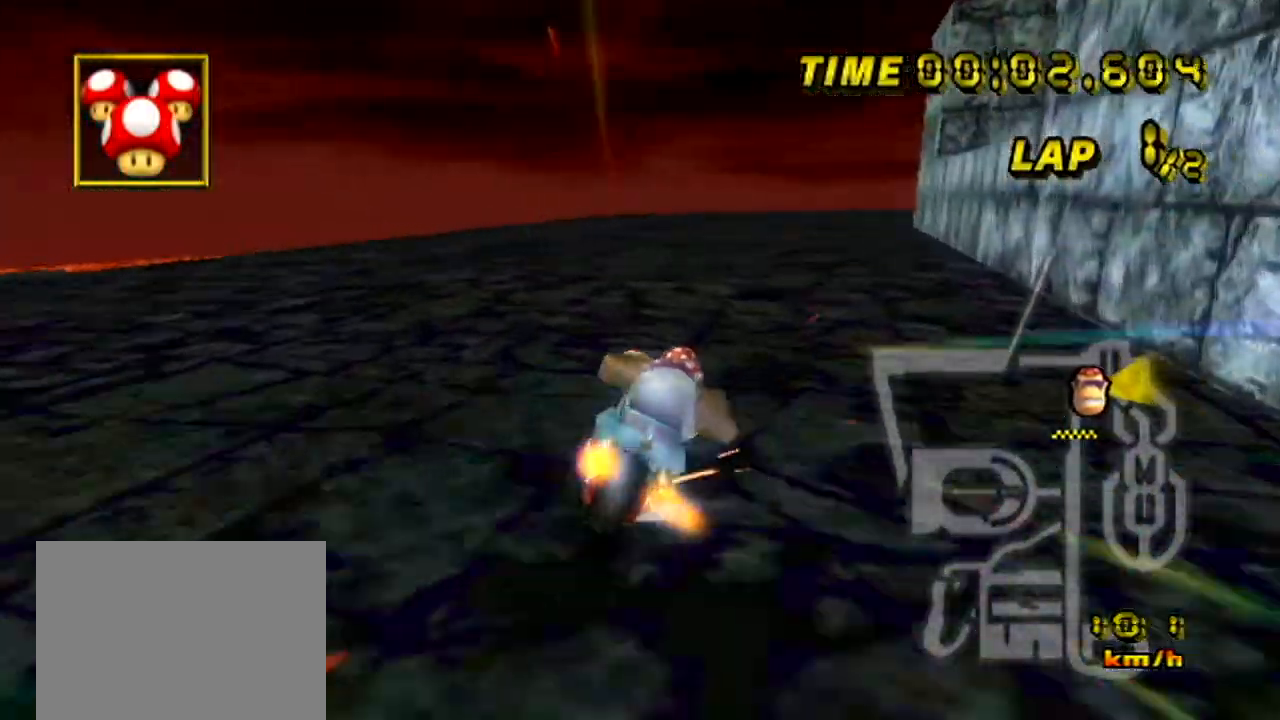
{"buttons": ["A", "R1"], "left_stick": "left", "events": [[267, "left_stick", "up-left"], [317, "left_stick", "left"]]}
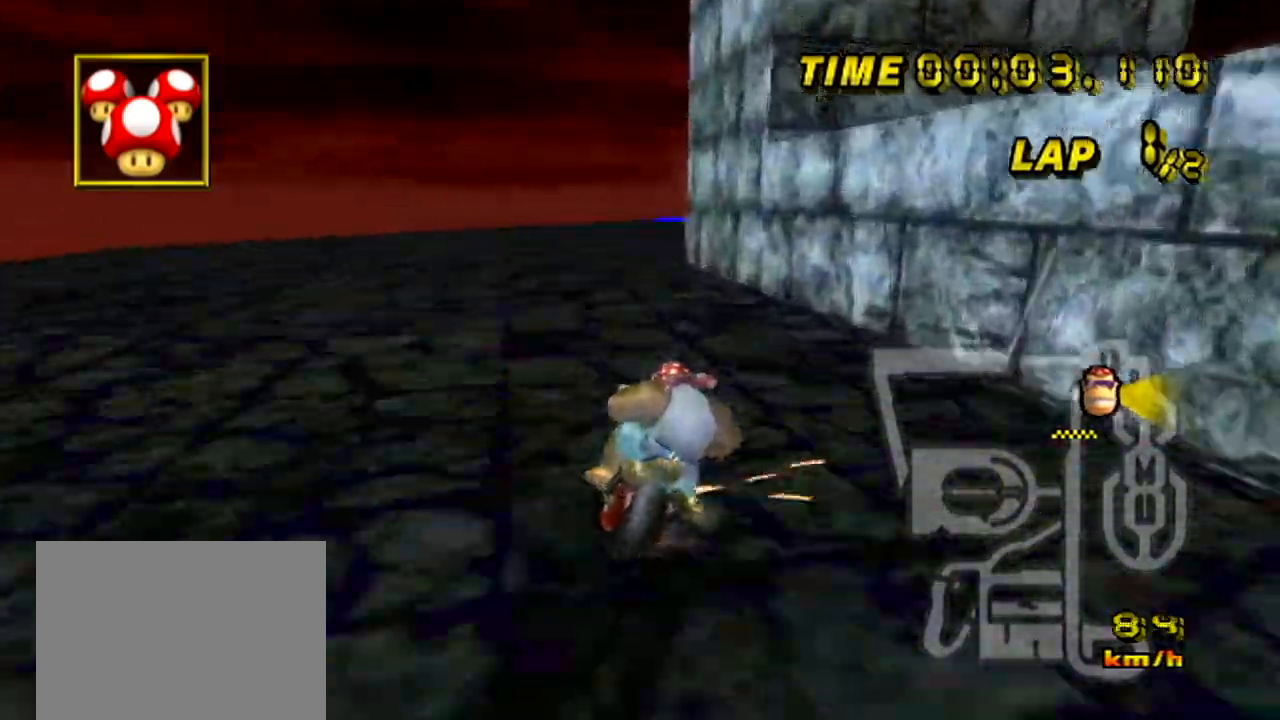
{"buttons": ["A", "R1"], "left_stick": "up-right", "events": [[300, "left_stick", "up-right"]]}
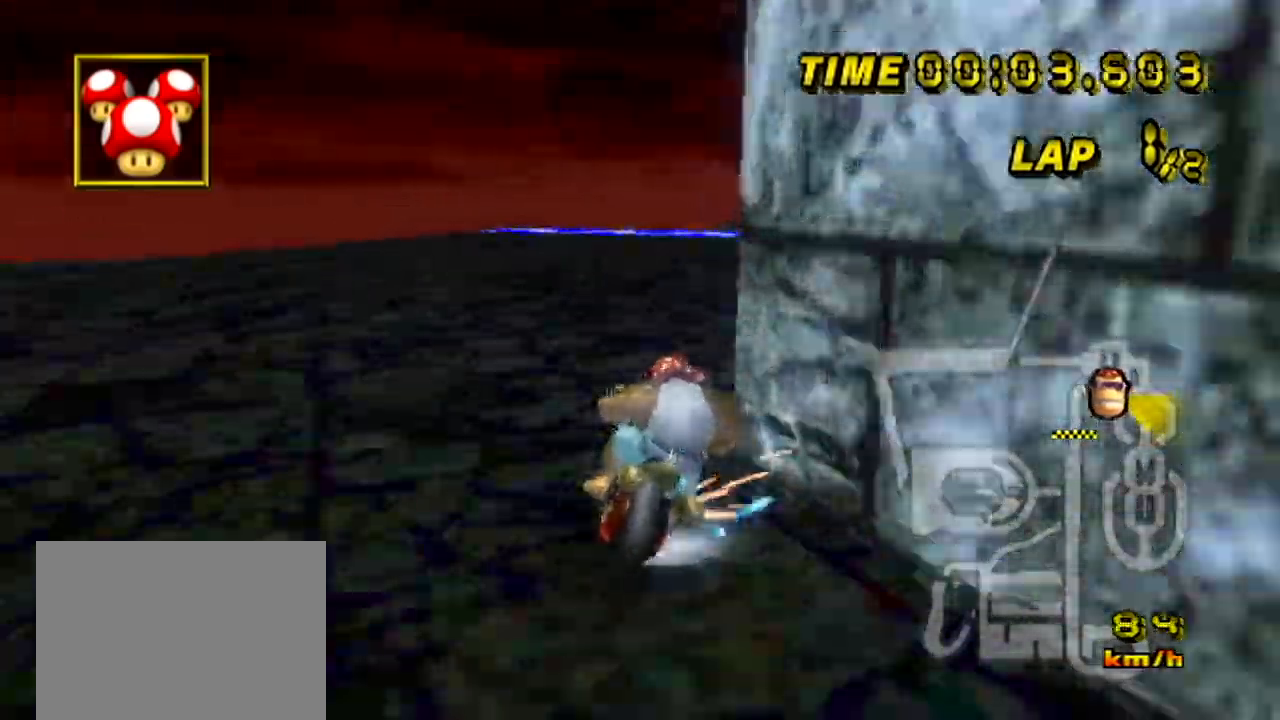
{"buttons": ["A"], "left_stick": "center", "events": [[250, "R1", "up"], [300, "left_stick", "up-left"], [350, "left_stick", "left"], [484, "left_stick", "center"]]}
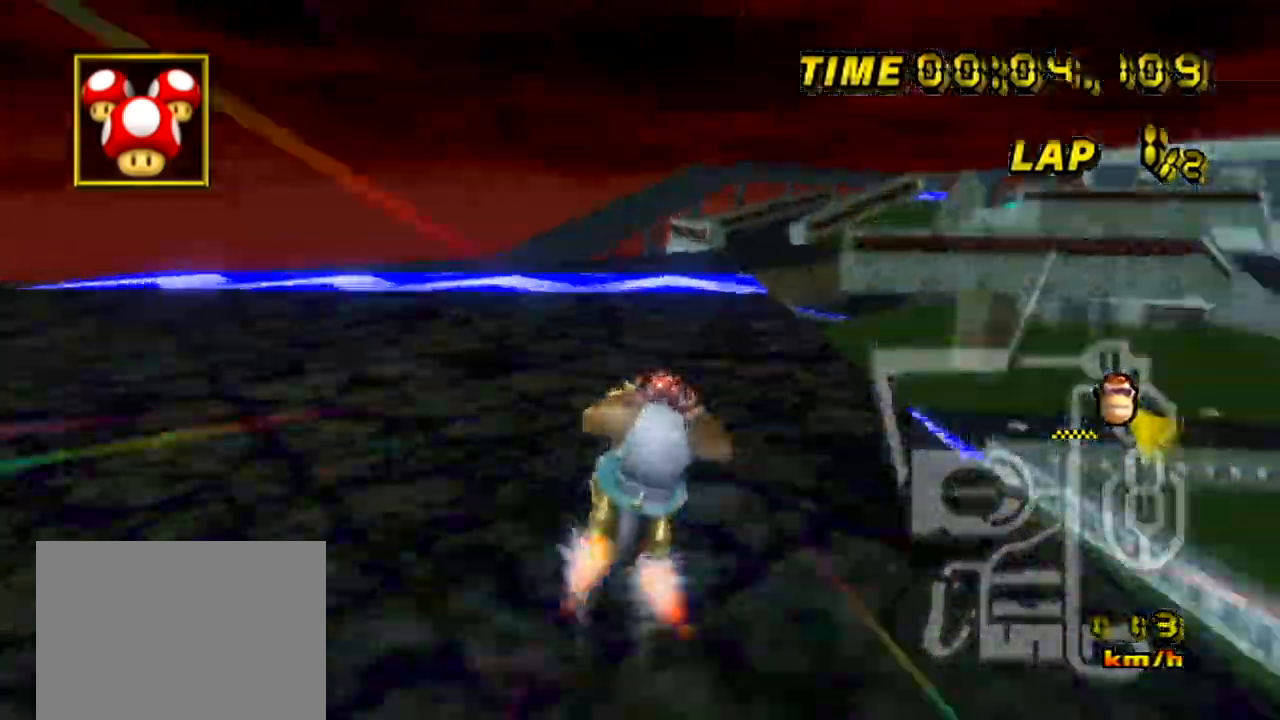
{"buttons": ["A"], "left_stick": "left", "events": [[117, "left_stick", "left"]]}
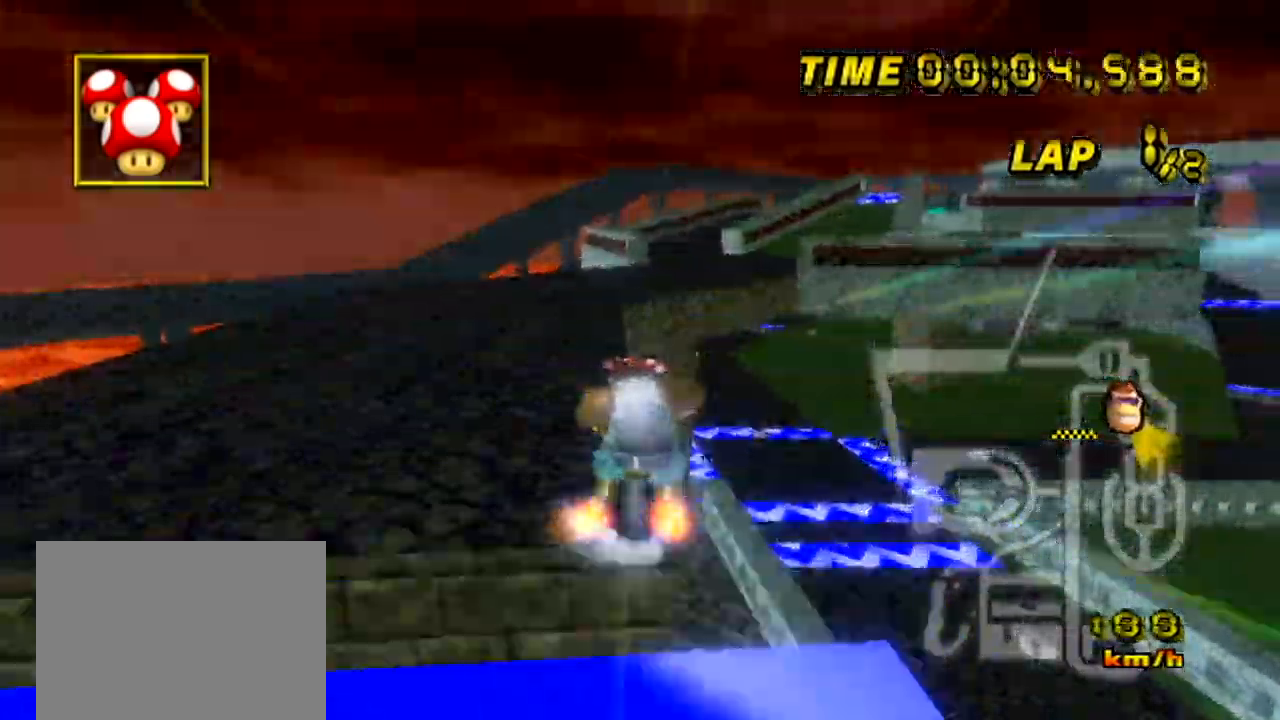
{"buttons": ["A"], "left_stick": "up", "events": [[384, "left_stick", "up-left"], [501, "left_stick", "up"]]}
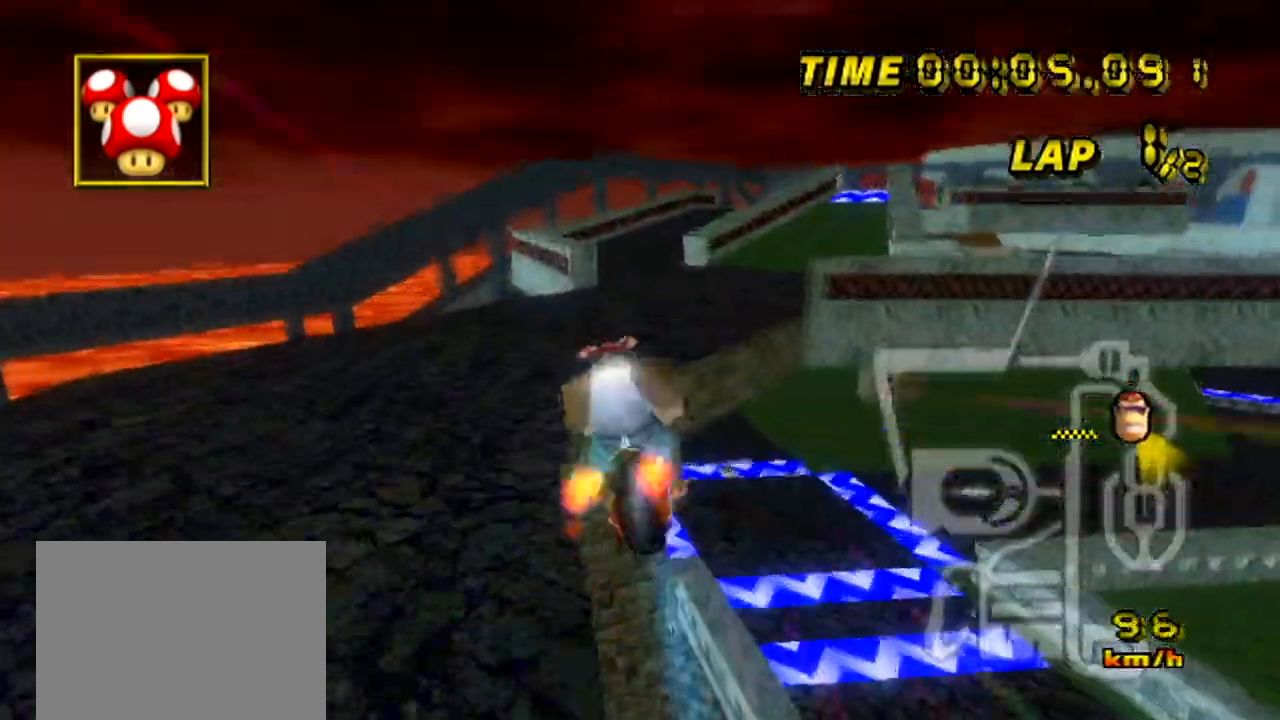
{"buttons": ["A", "R1"], "left_stick": "up", "events": [[350, "R1", "down"]]}
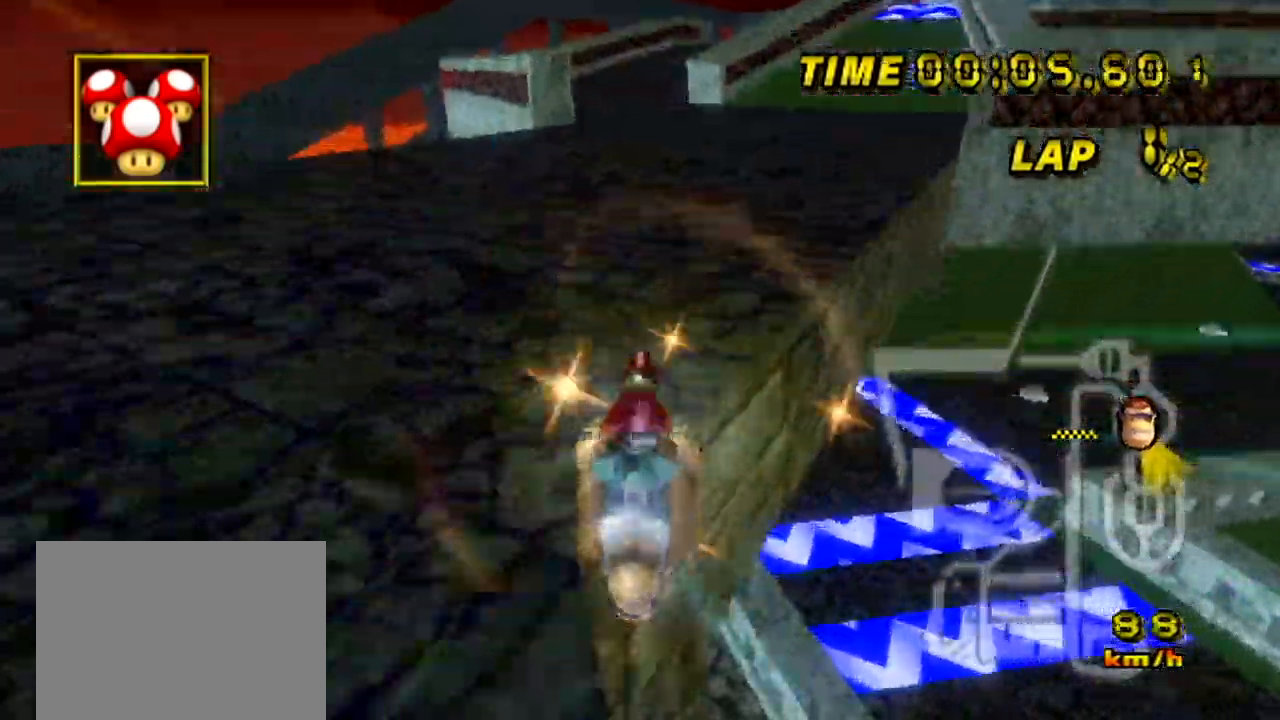
{"buttons": ["A"], "left_stick": "up-left", "events": [[84, "left_stick", "up-right"], [201, "left_stick", "right"], [417, "R1", "up"], [501, "left_stick", "up-left"]]}
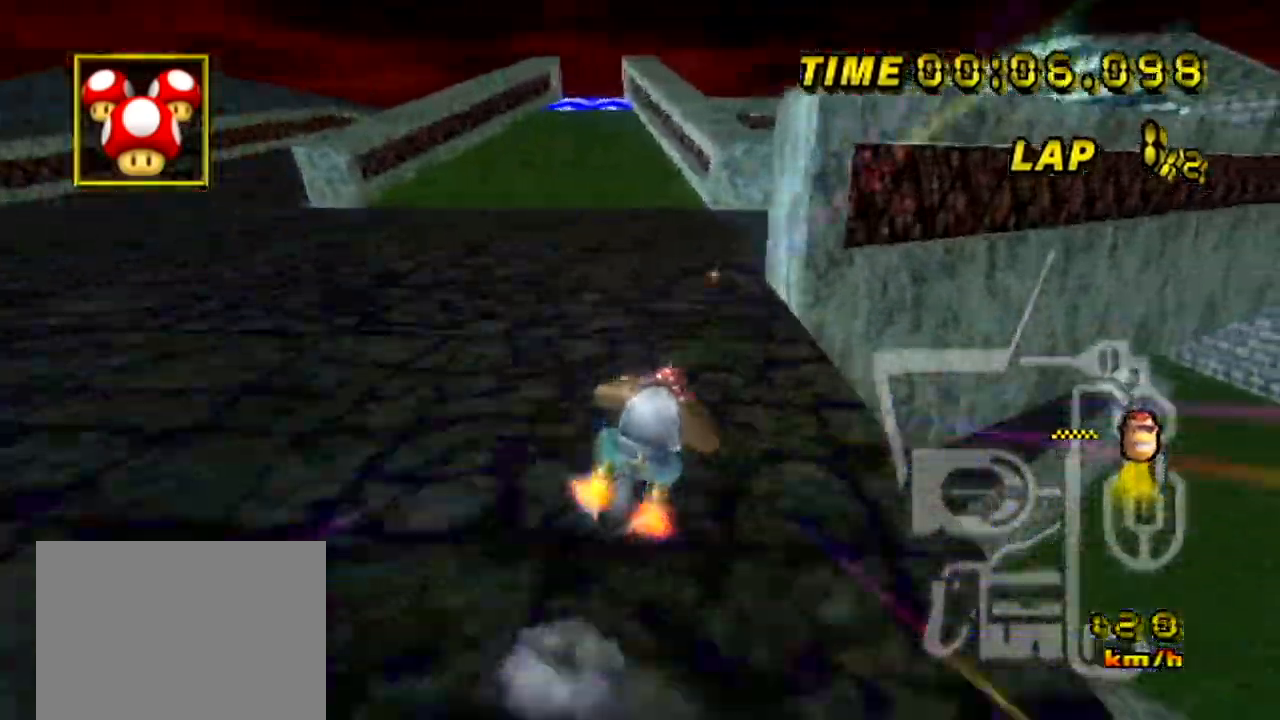
{"buttons": ["A"], "left_stick": "center", "events": [[250, "left_stick", "up-right"], [450, "left_stick", "center"]]}
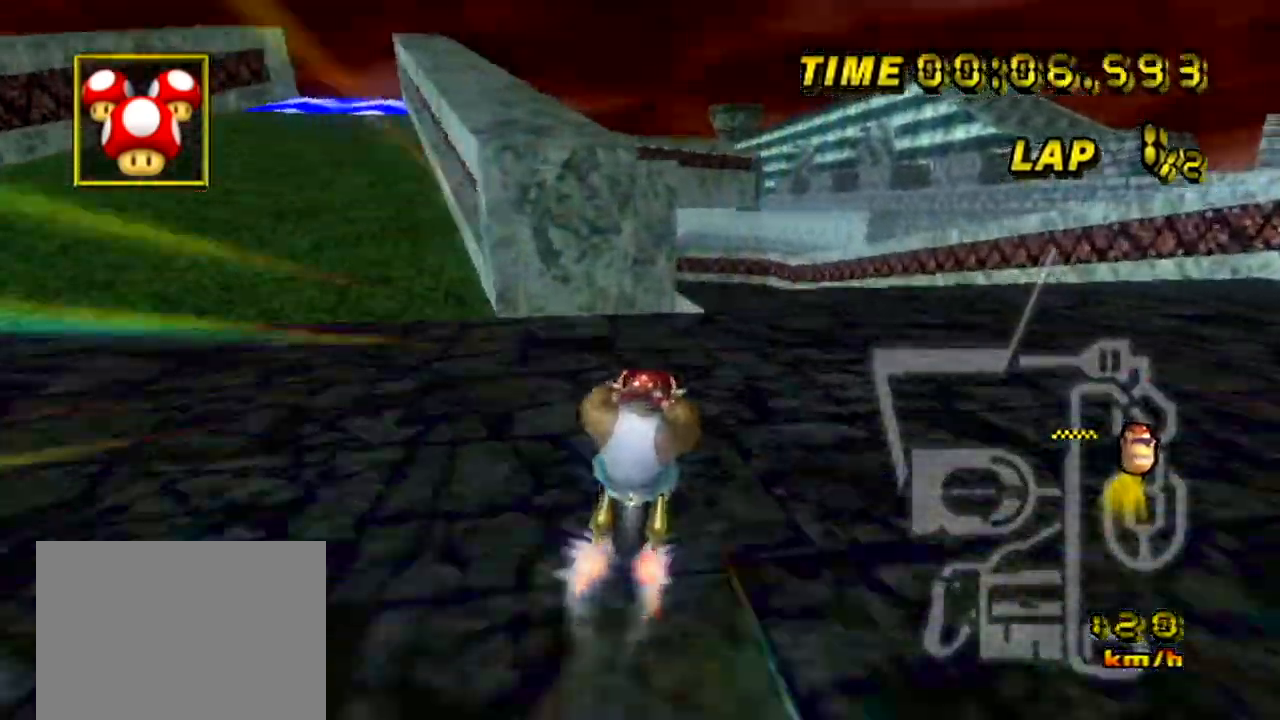
{"buttons": ["A", "R1"], "left_stick": "up-right", "events": [[84, "R1", "down"], [301, "left_stick", "up-left"], [384, "left_stick", "up-right"]]}
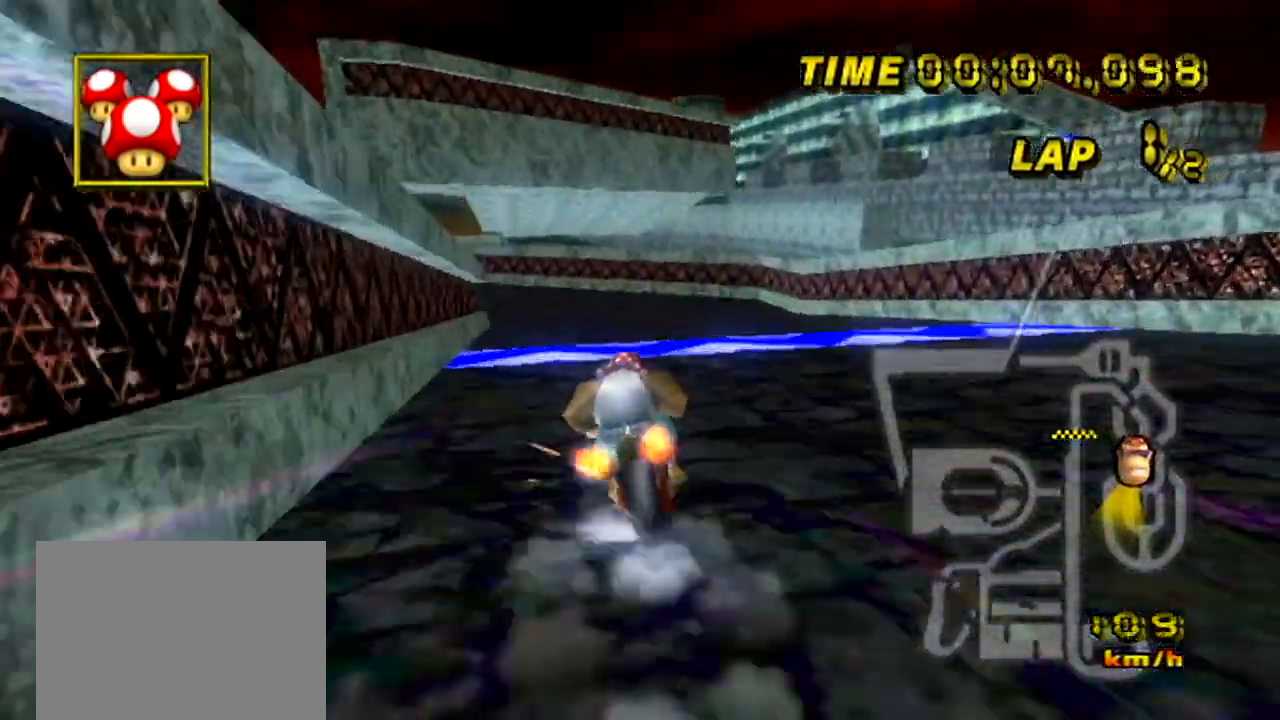
{"buttons": ["A", "R1"], "left_stick": "up-left", "events": [[267, "left_stick", "up-left"]]}
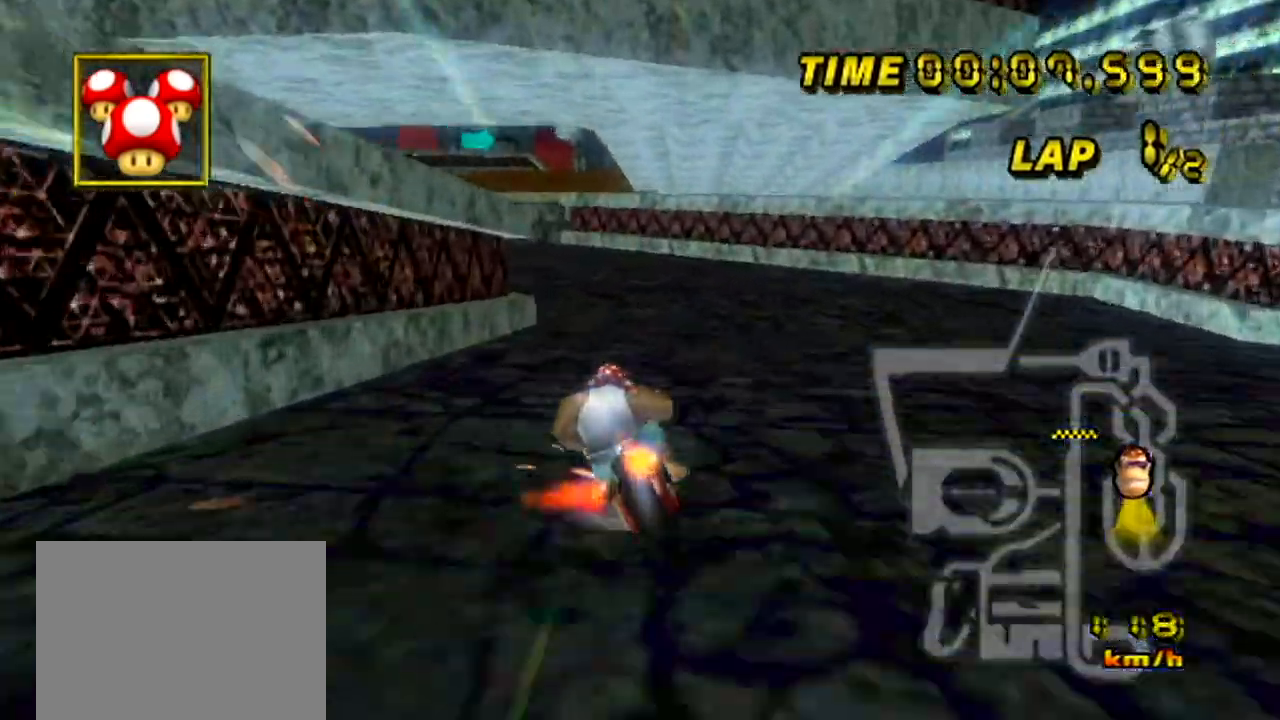
{"buttons": ["A", "R1"], "left_stick": "left", "events": [[184, "left_stick", "left"]]}
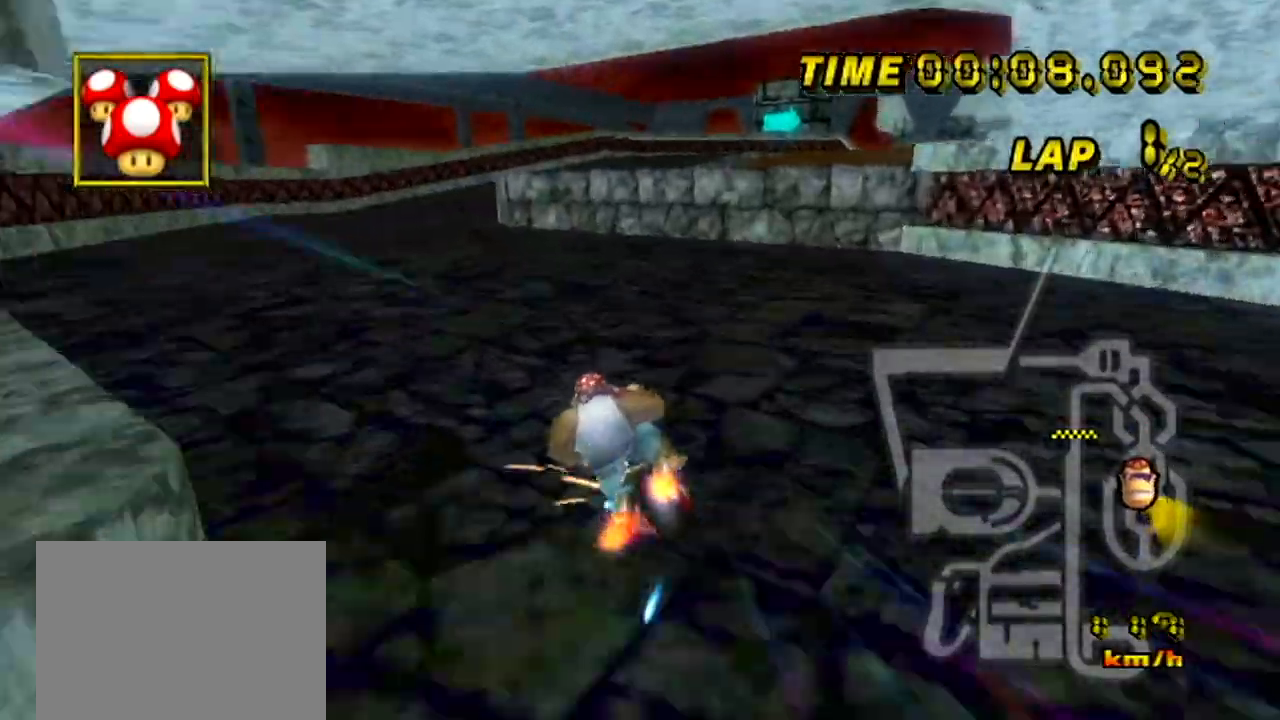
{"buttons": ["A", "R1"], "left_stick": "up-left", "events": [[33, "left_stick", "center"], [333, "R1", "up"], [400, "R1", "down"], [400, "left_stick", "right"], [467, "left_stick", "up-left"]]}
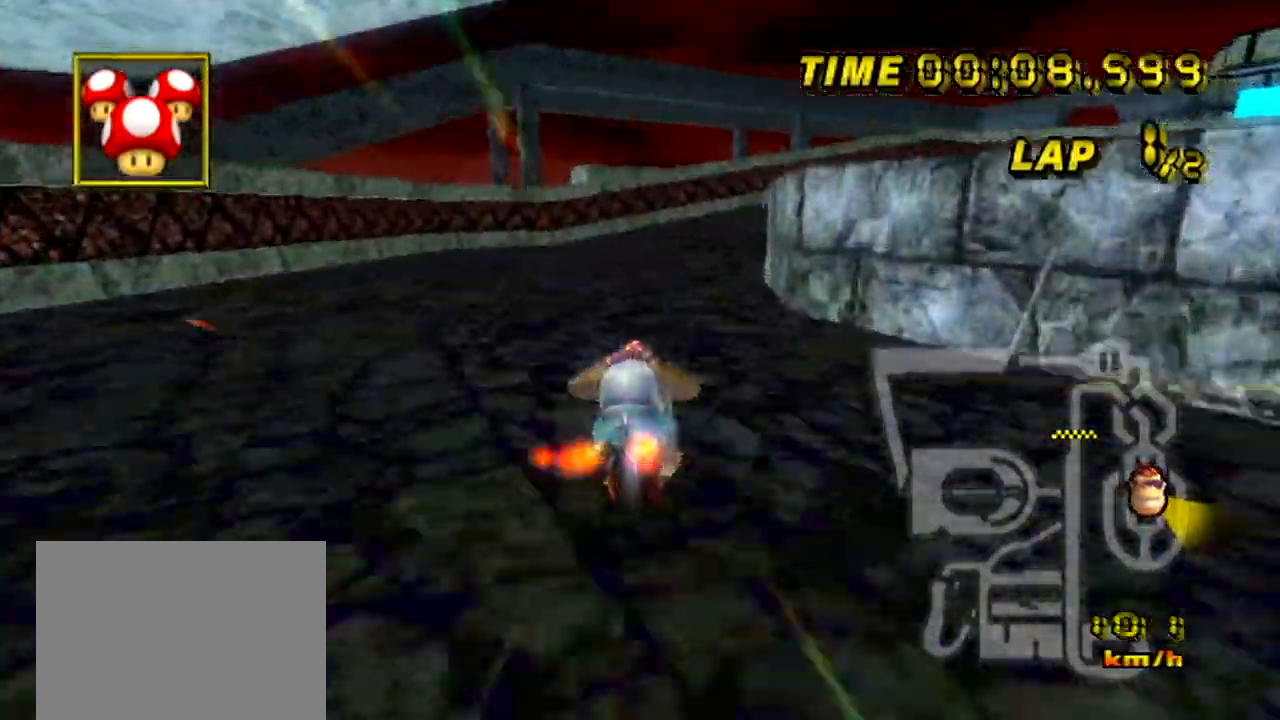
{"buttons": ["A", "R1"], "left_stick": "right", "events": [[284, "left_stick", "right"]]}
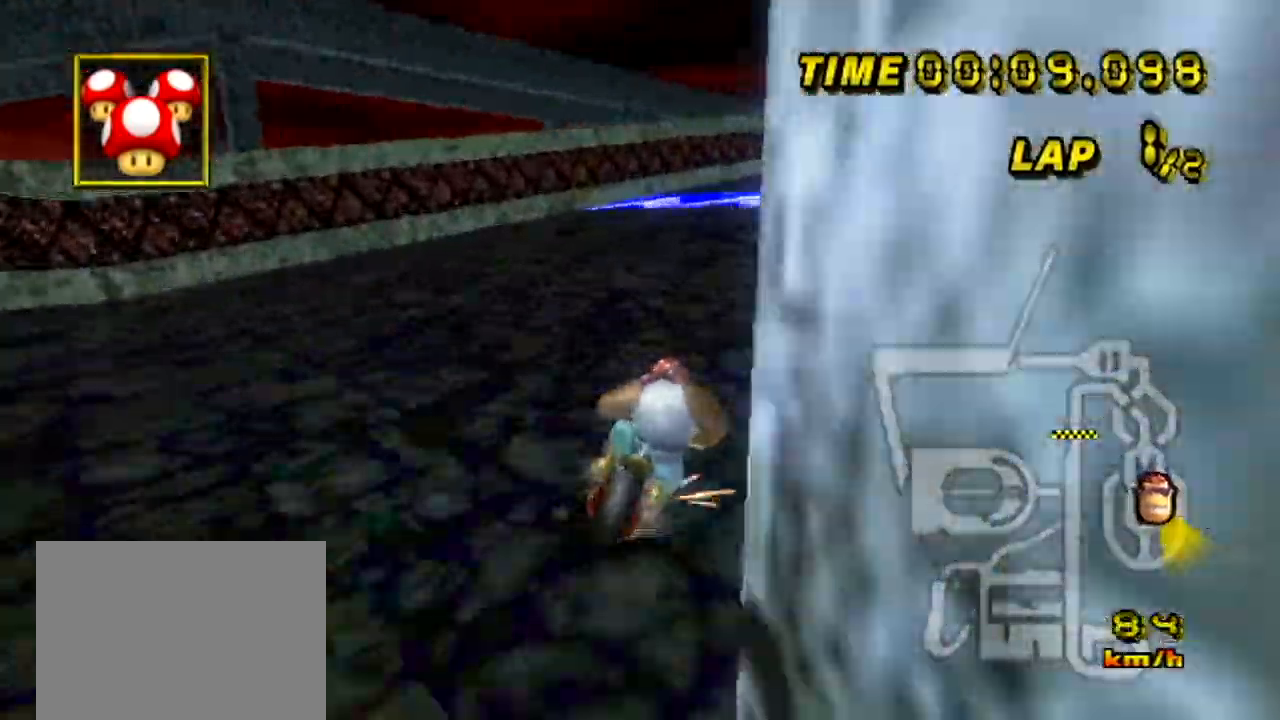
{"buttons": ["A", "R1"], "left_stick": "up-left", "events": [[267, "left_stick", "up-right"], [434, "left_stick", "up-left"]]}
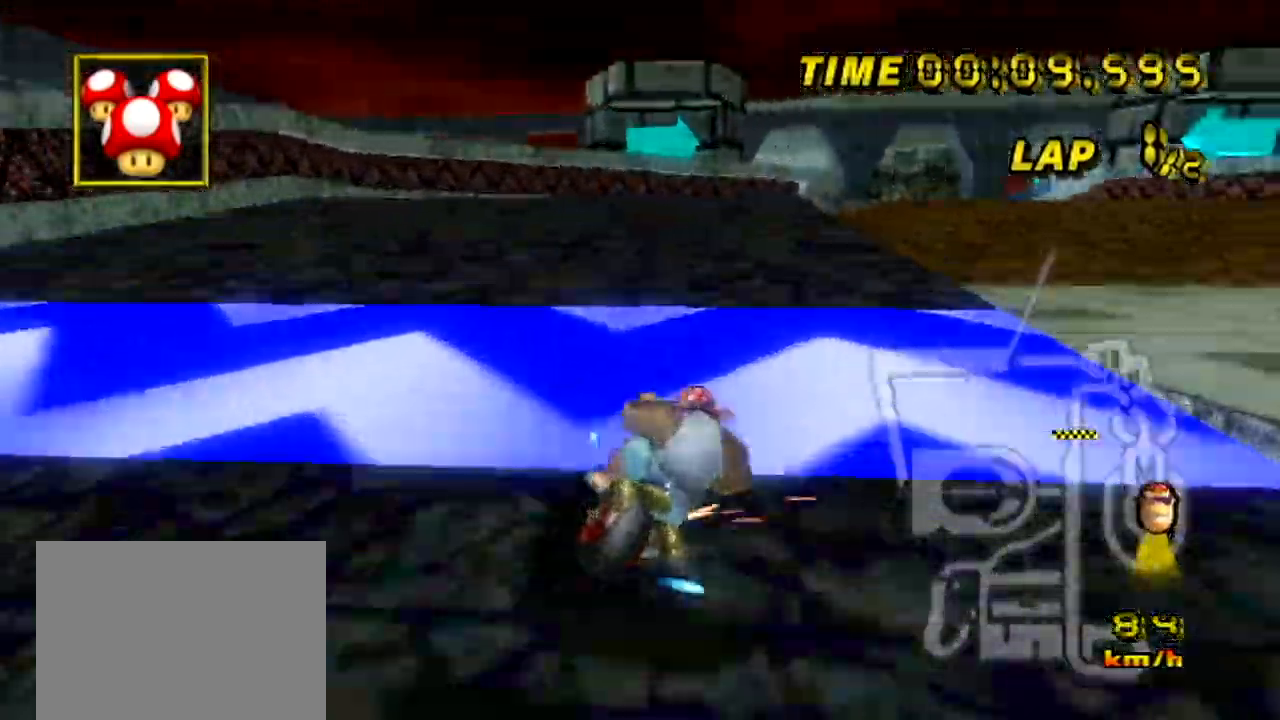
{"buttons": ["A", "R1"], "left_stick": "left"}
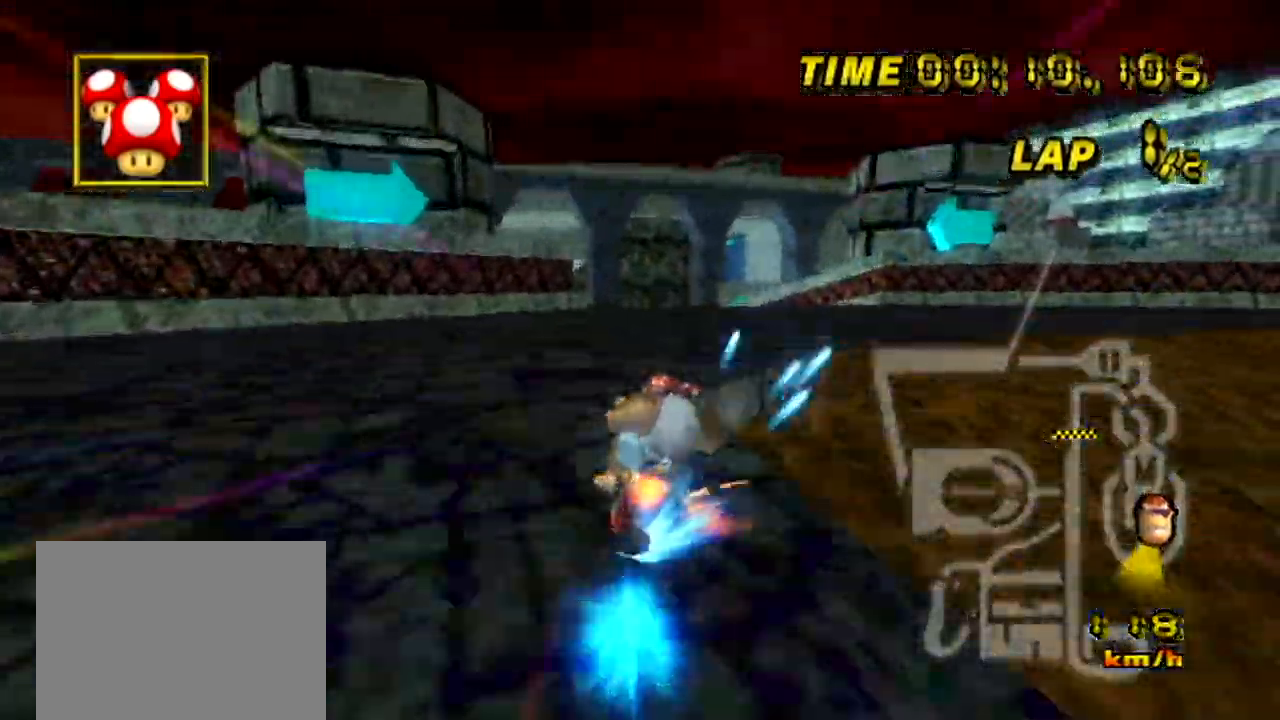
{"buttons": ["A", "R1"], "left_stick": "up-left", "events": [[100, "left_stick", "up-left"]]}
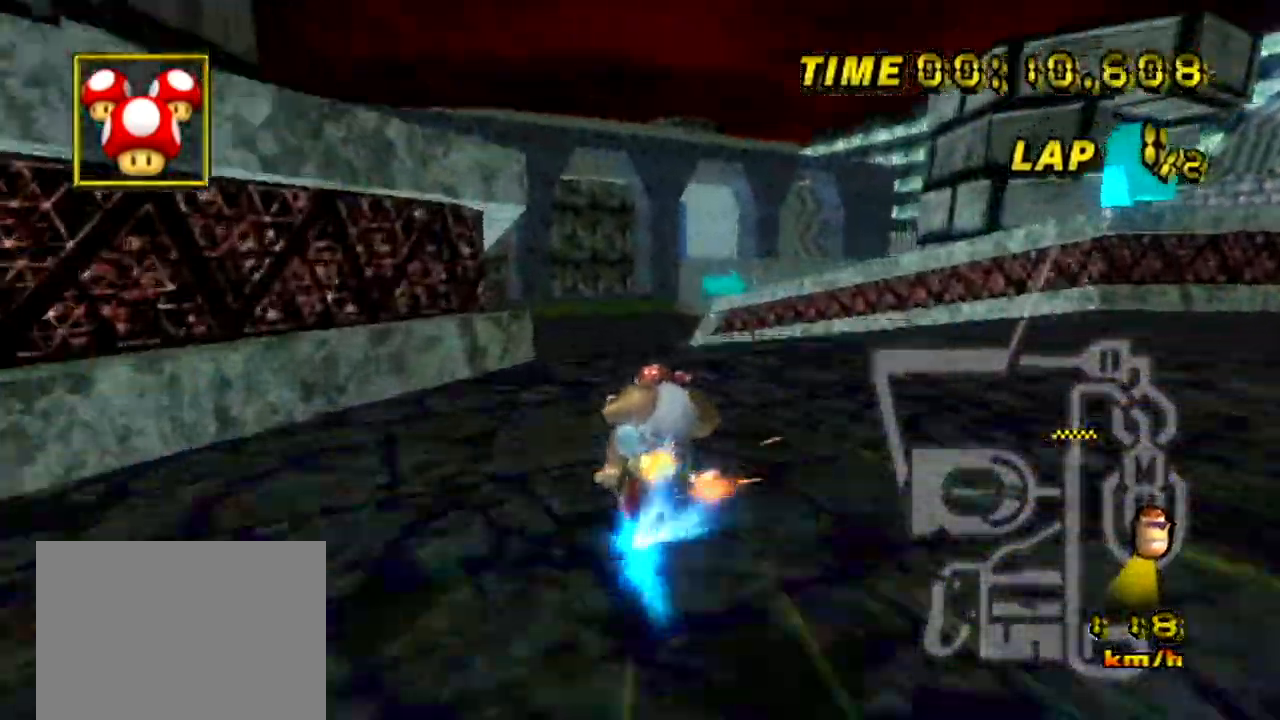
{"buttons": ["A", "R1"], "left_stick": "right", "events": [[34, "R1", "up"], [117, "left_stick", "center"], [284, "left_stick", "right"], [301, "R1", "down"]]}
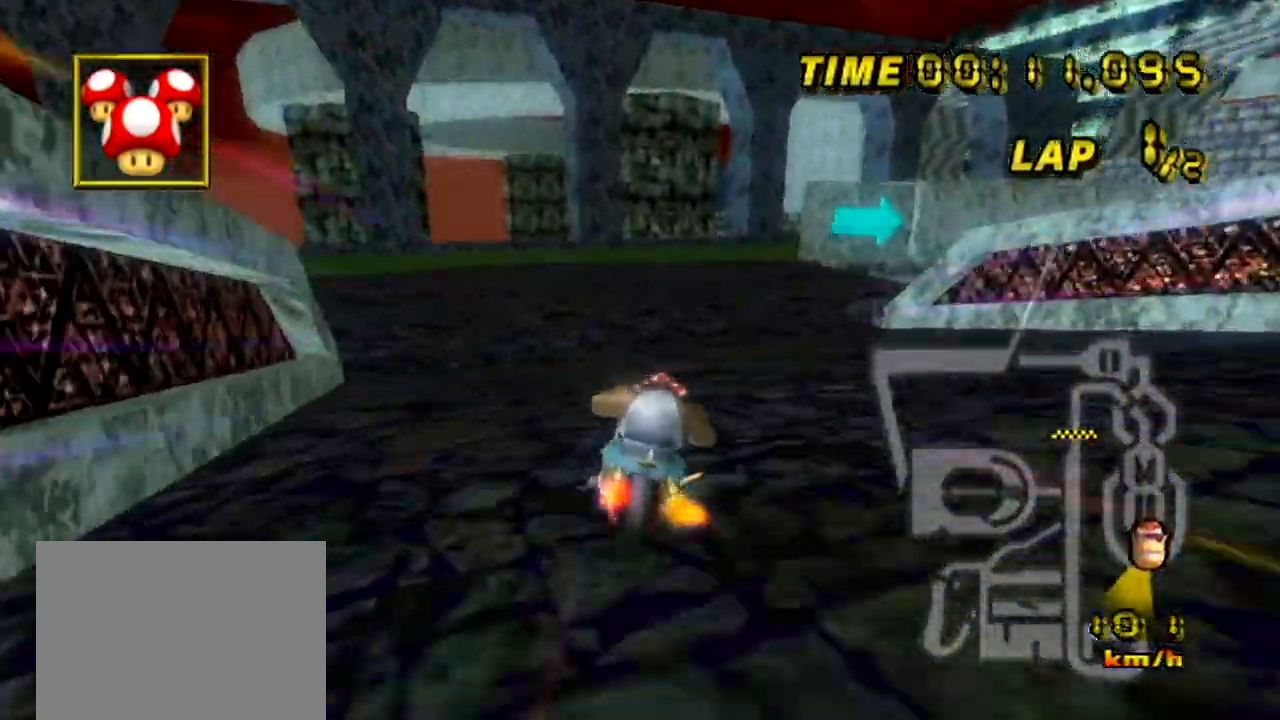
{"buttons": ["A", "R1"], "left_stick": "right", "events": []}